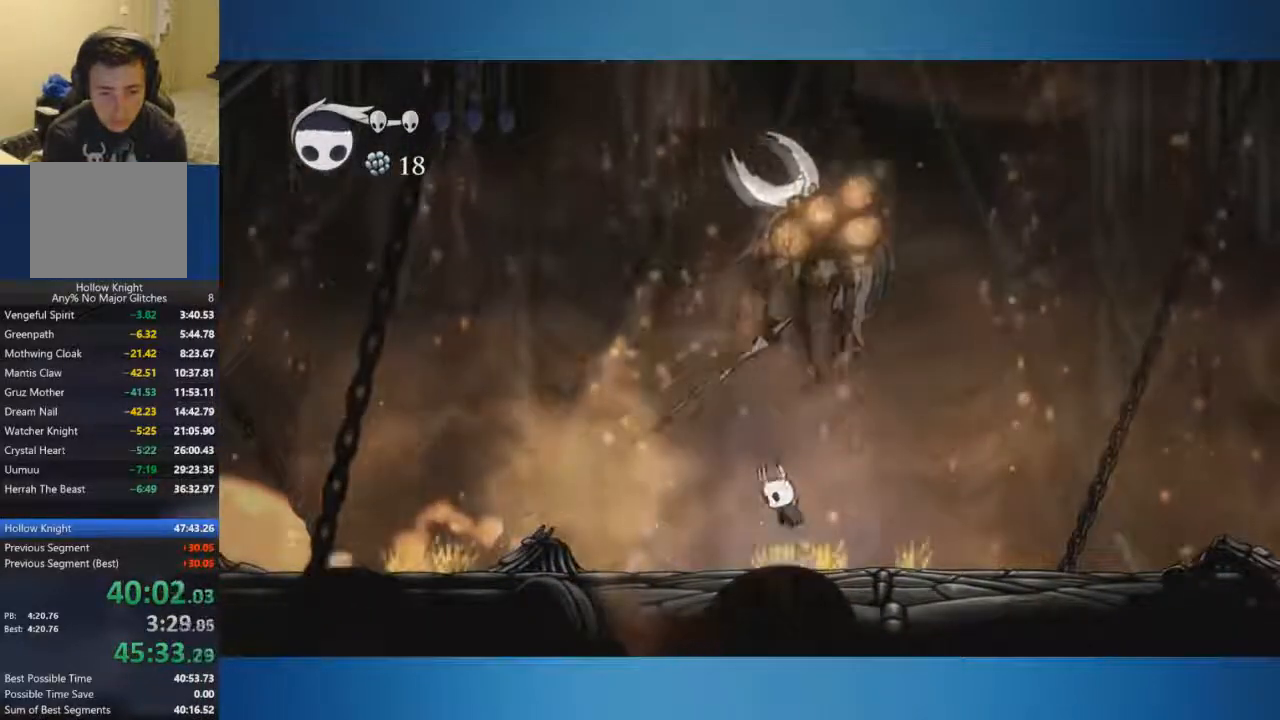
Gameplay with a controller (Xbox layout); each line is a JSON object with the inputs held at the frame after it. "events" lists button and stick changes between this image and that frame as [ms after this image, input, new state], when the widget could be followed in between. Not read: L2 L3 R2 R3.
{"buttons": [], "left_stick": "left", "right_stick": "center", "events": [[67, "left_stick", "left"]]}
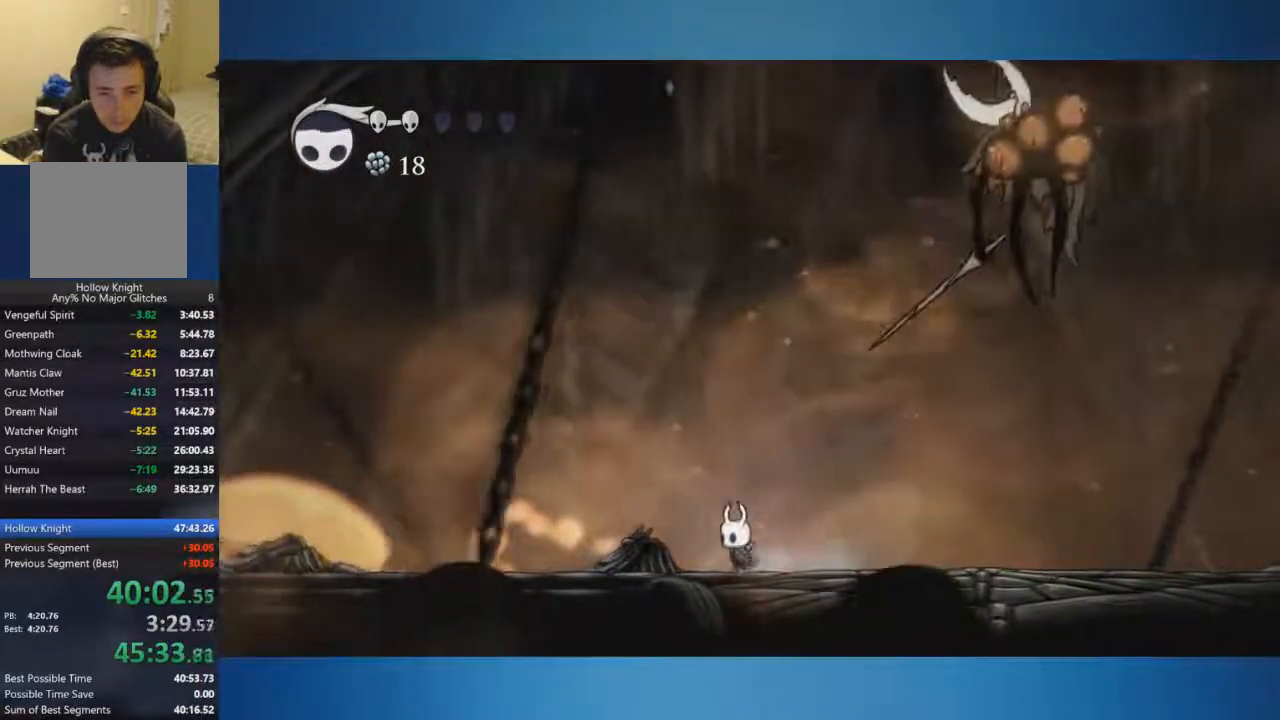
{"buttons": ["X"], "left_stick": "right", "right_stick": "center", "events": [[217, "left_stick", "right"], [334, "X", "down"]]}
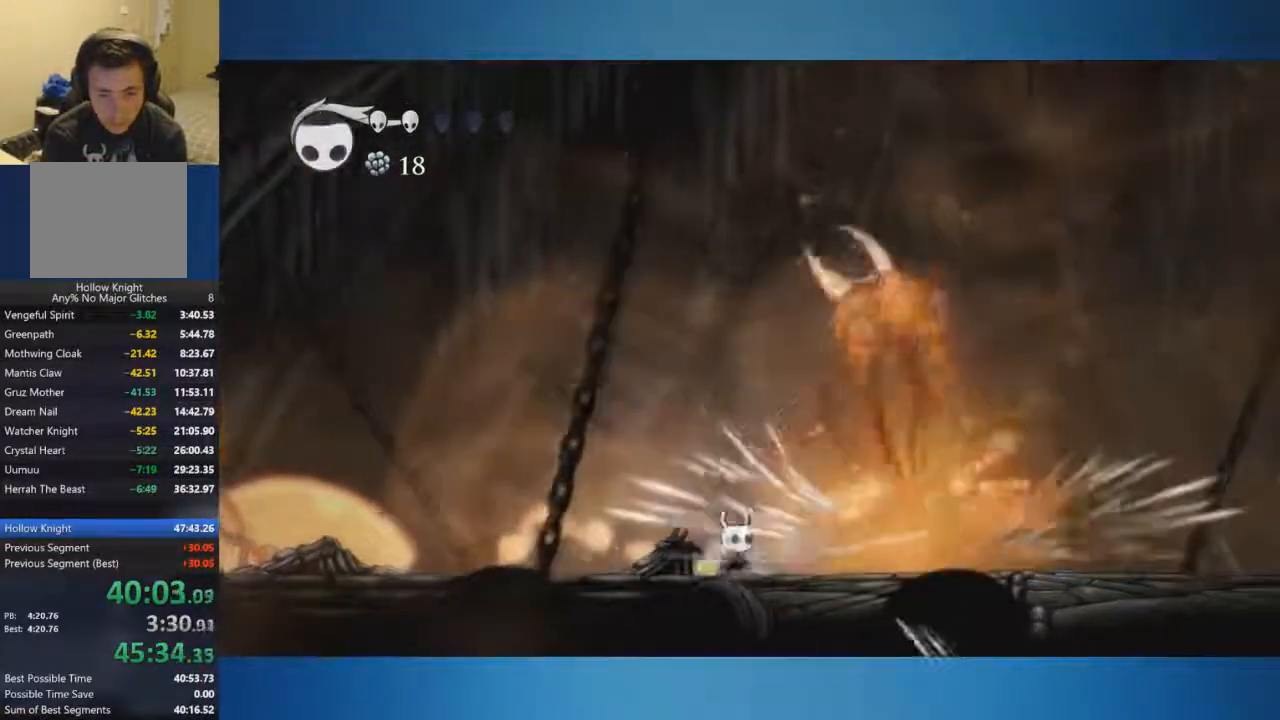
{"buttons": [], "left_stick": "right", "right_stick": "center", "events": [[134, "X", "up"]]}
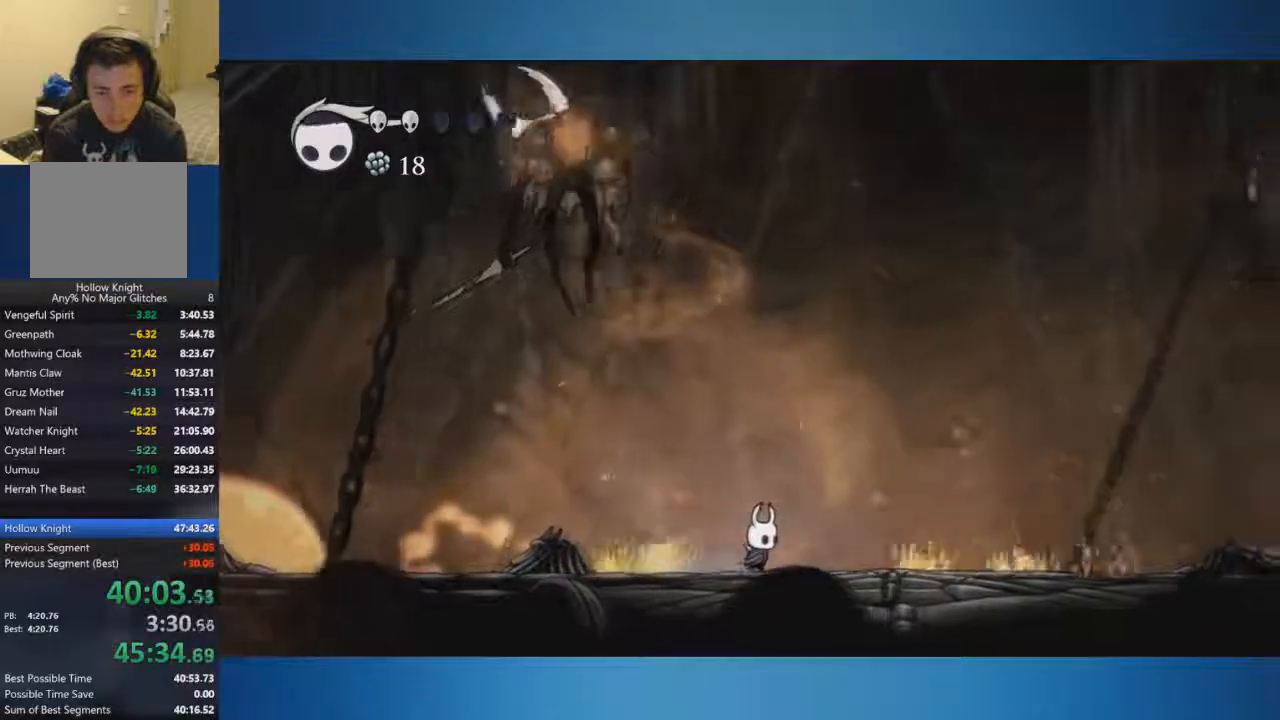
{"buttons": ["A"], "left_stick": "up", "right_stick": "center", "events": [[133, "left_stick", "left"], [300, "left_stick", "up-right"], [384, "A", "down"], [384, "left_stick", "up"]]}